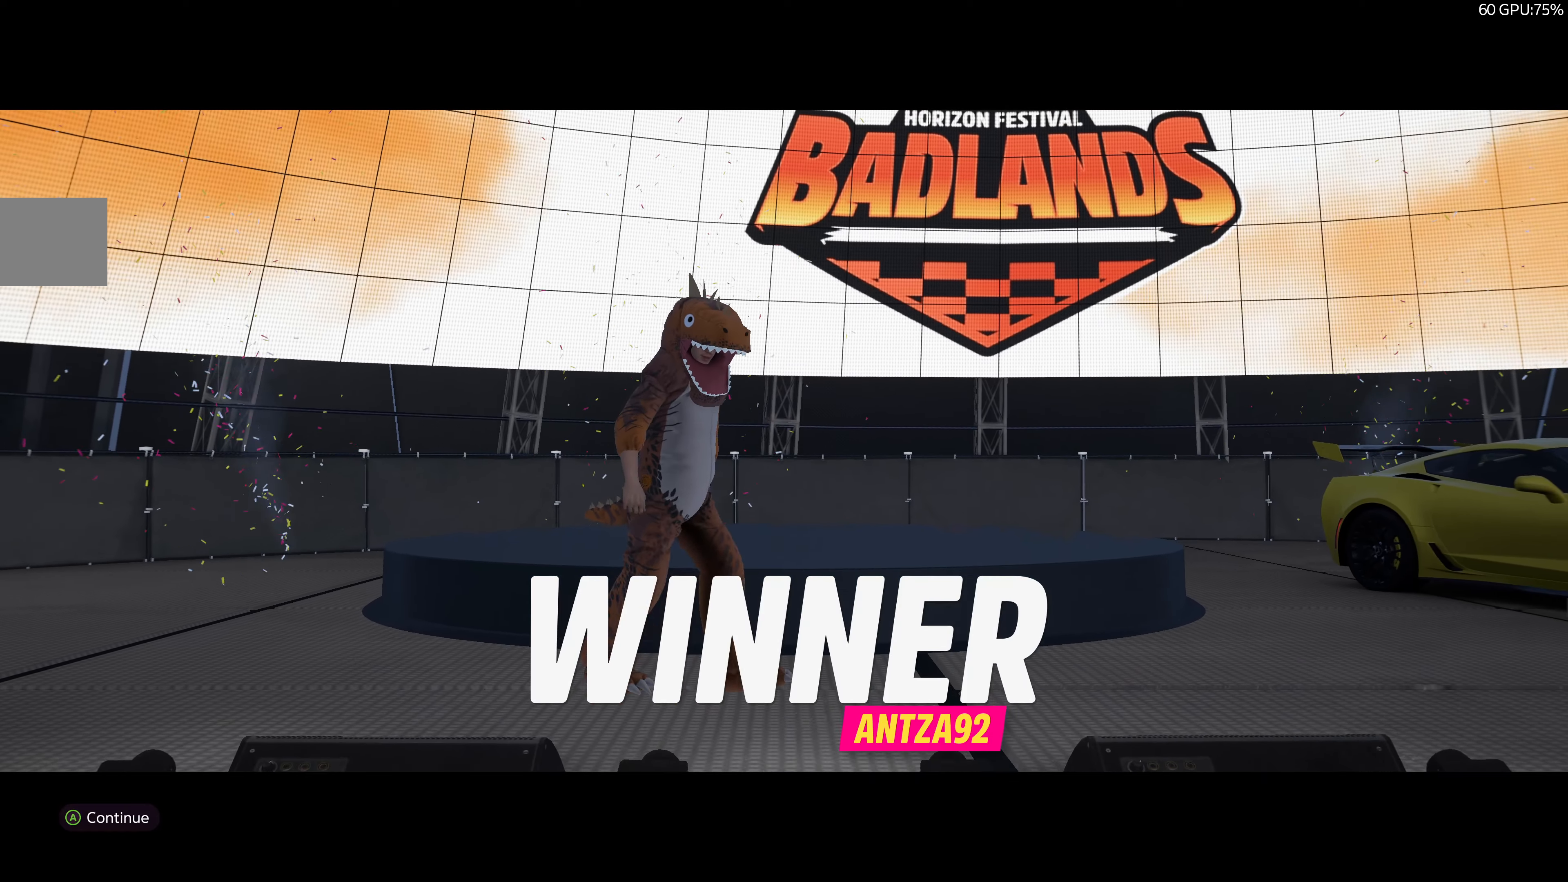
Gameplay with a controller (PlayStation layout); each line is a JSON object with the inputs held at the frame after it. "events" lists button and stick changes between this image and that frame as [ms after this image, input, new state], when the widget could be followed in between.
{"buttons": [], "left_stick": "center", "right_stick": "center", "events": [[100, "CROSS", "down"], [300, "CROSS", "up"]]}
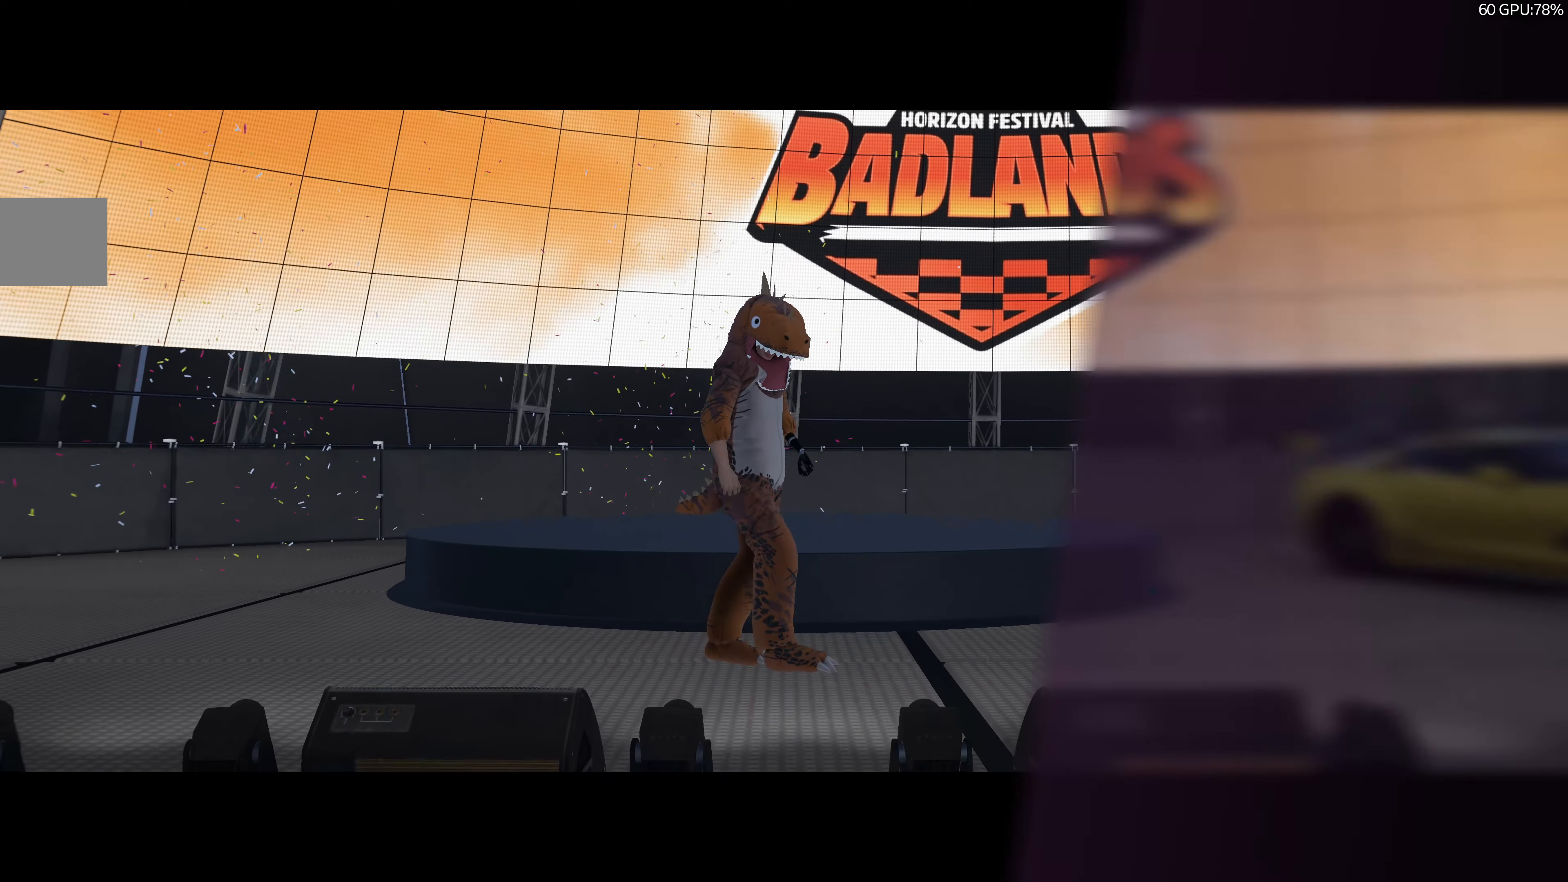
{"buttons": [], "left_stick": "center", "right_stick": "center", "events": []}
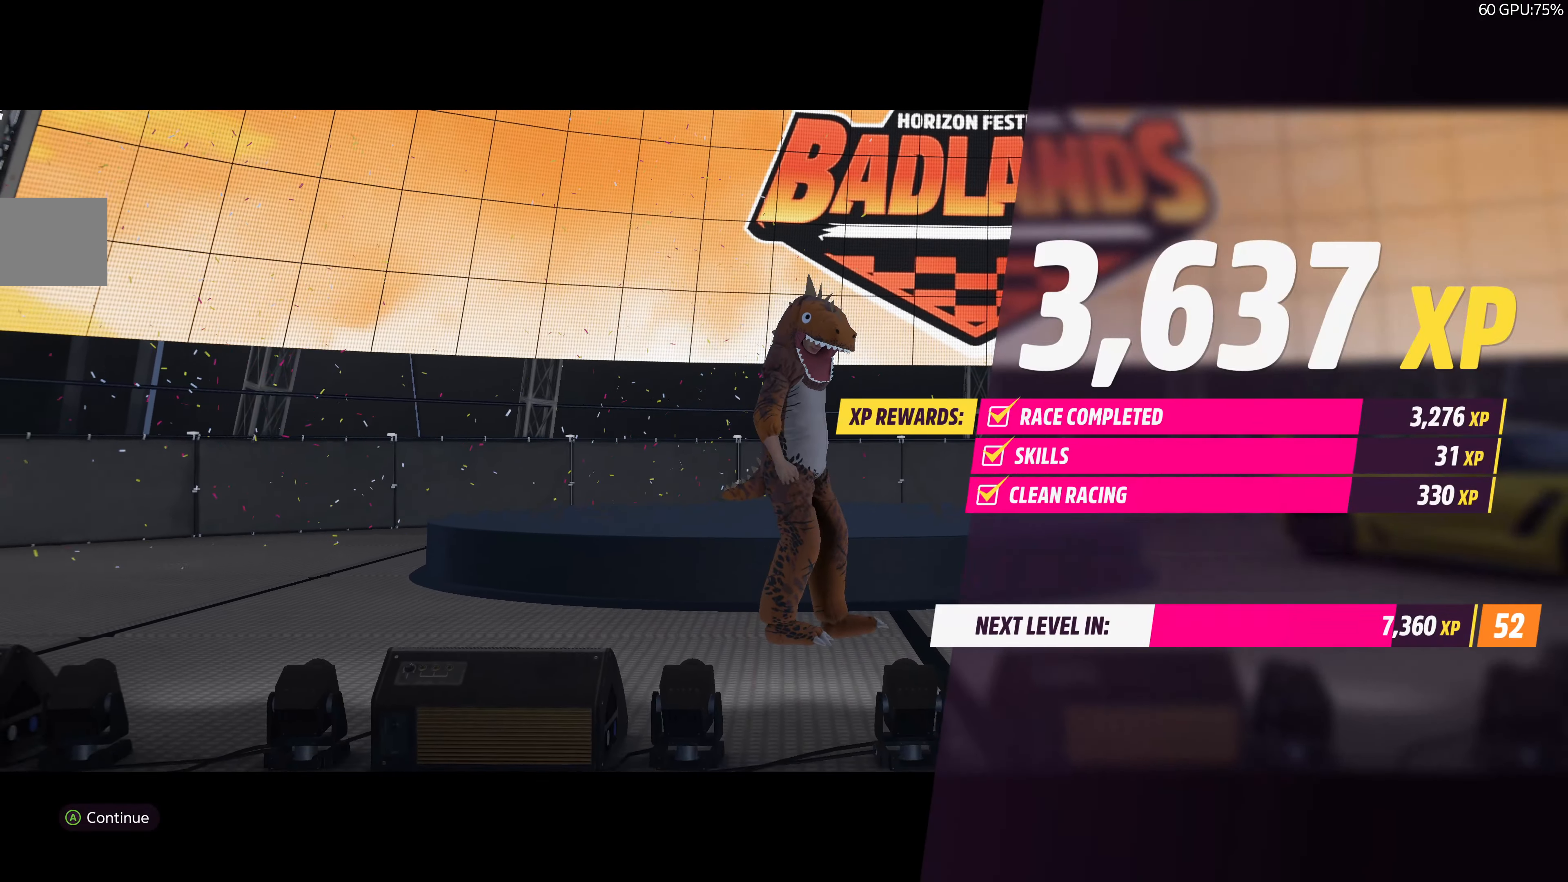
{"buttons": [], "left_stick": "center", "right_stick": "center", "events": [[67, "CROSS", "down"], [233, "CROSS", "up"], [333, "CROSS", "down"], [467, "CROSS", "up"]]}
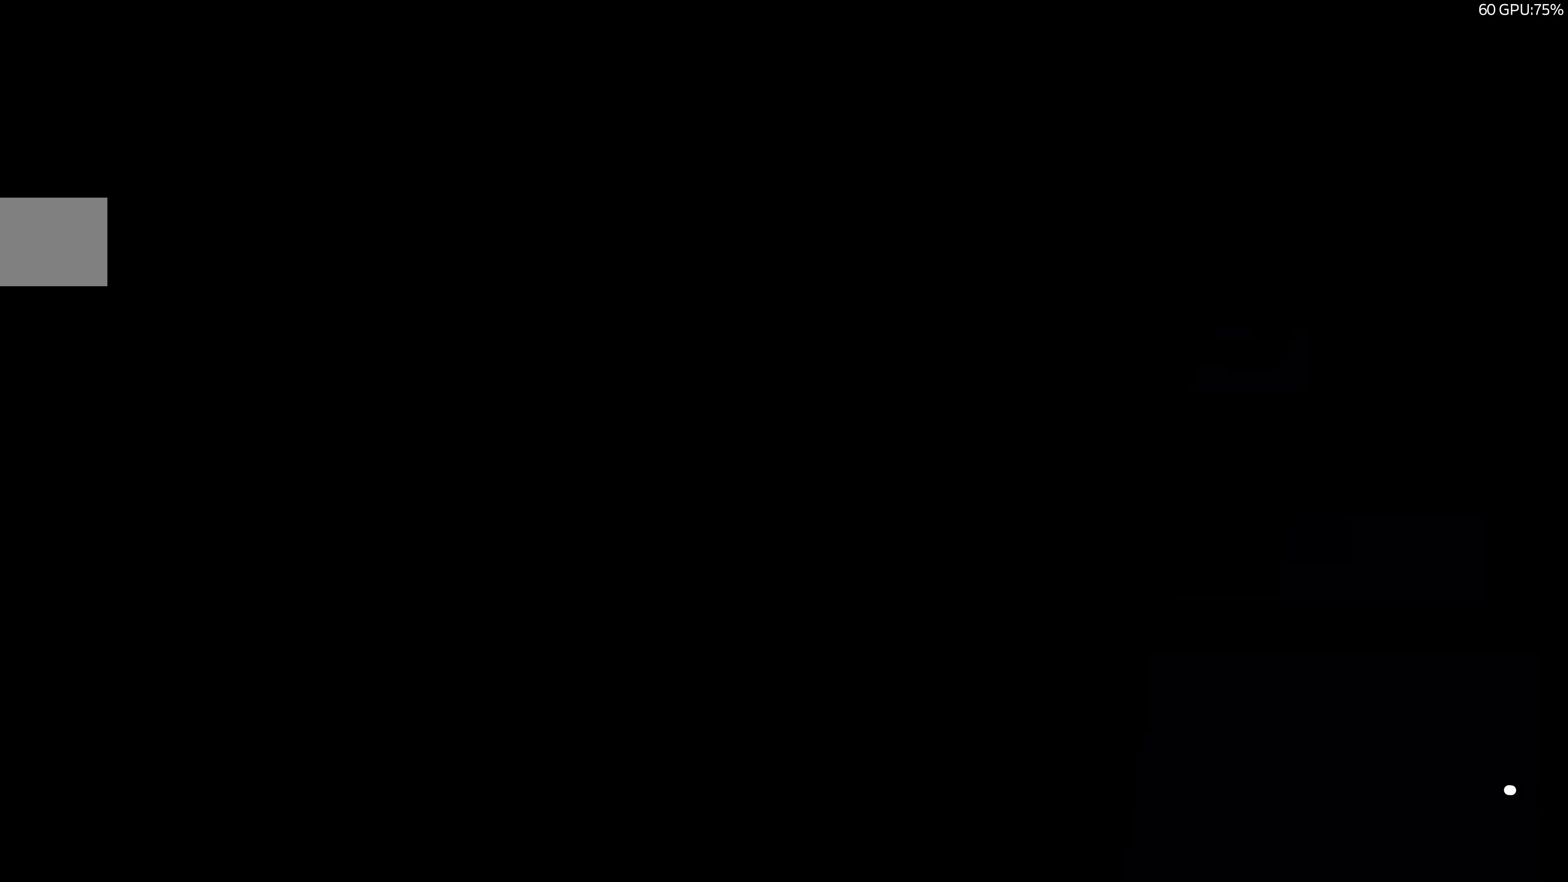
{"buttons": [], "left_stick": "center", "right_stick": "center", "events": []}
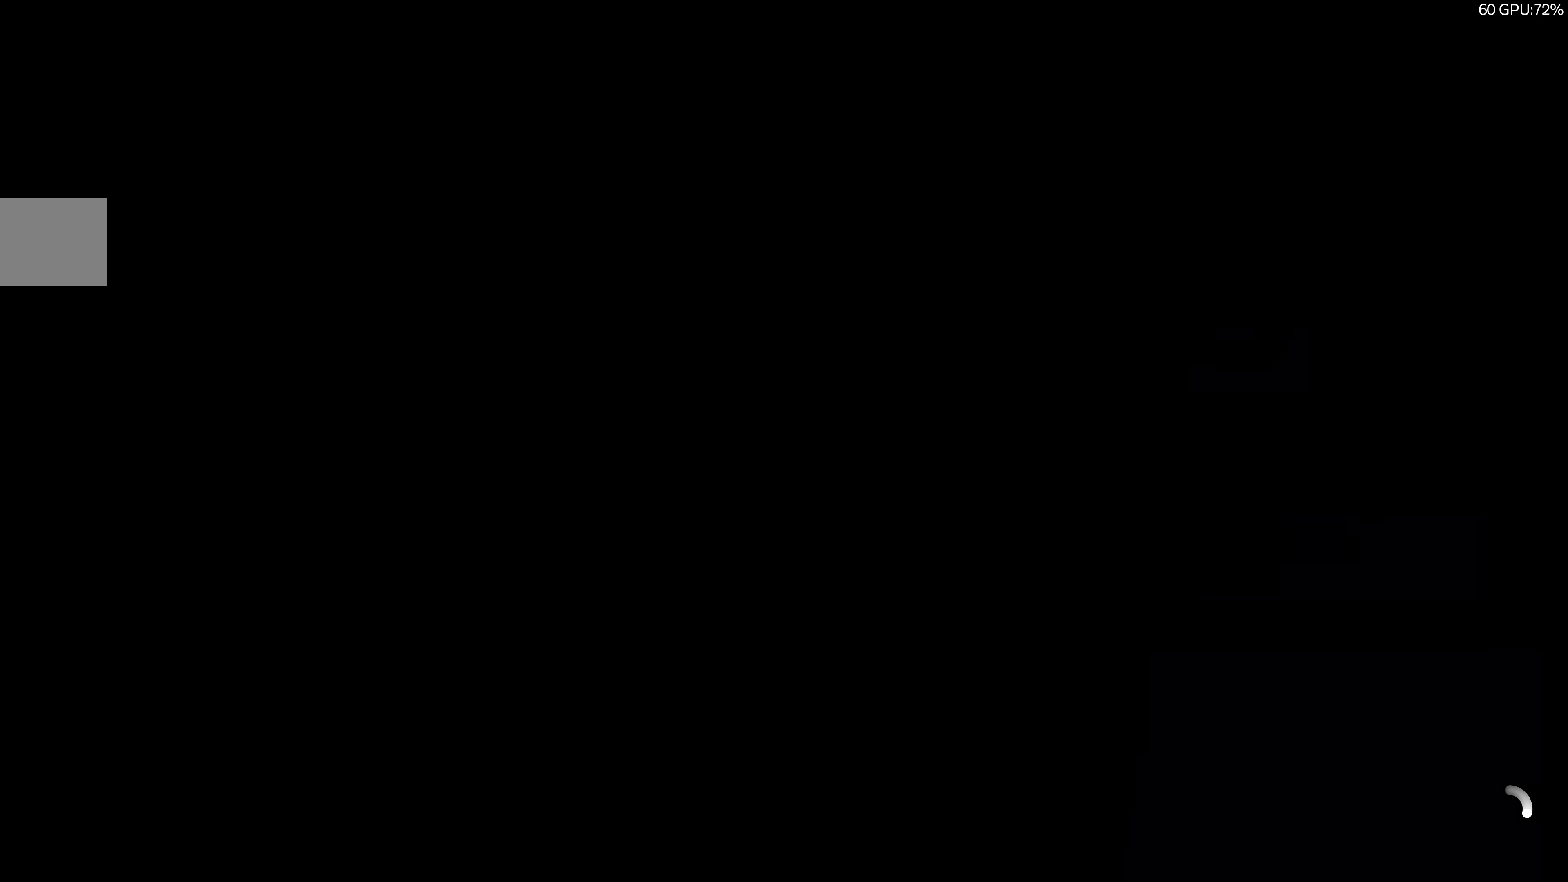
{"buttons": [], "left_stick": "center", "right_stick": "center", "events": []}
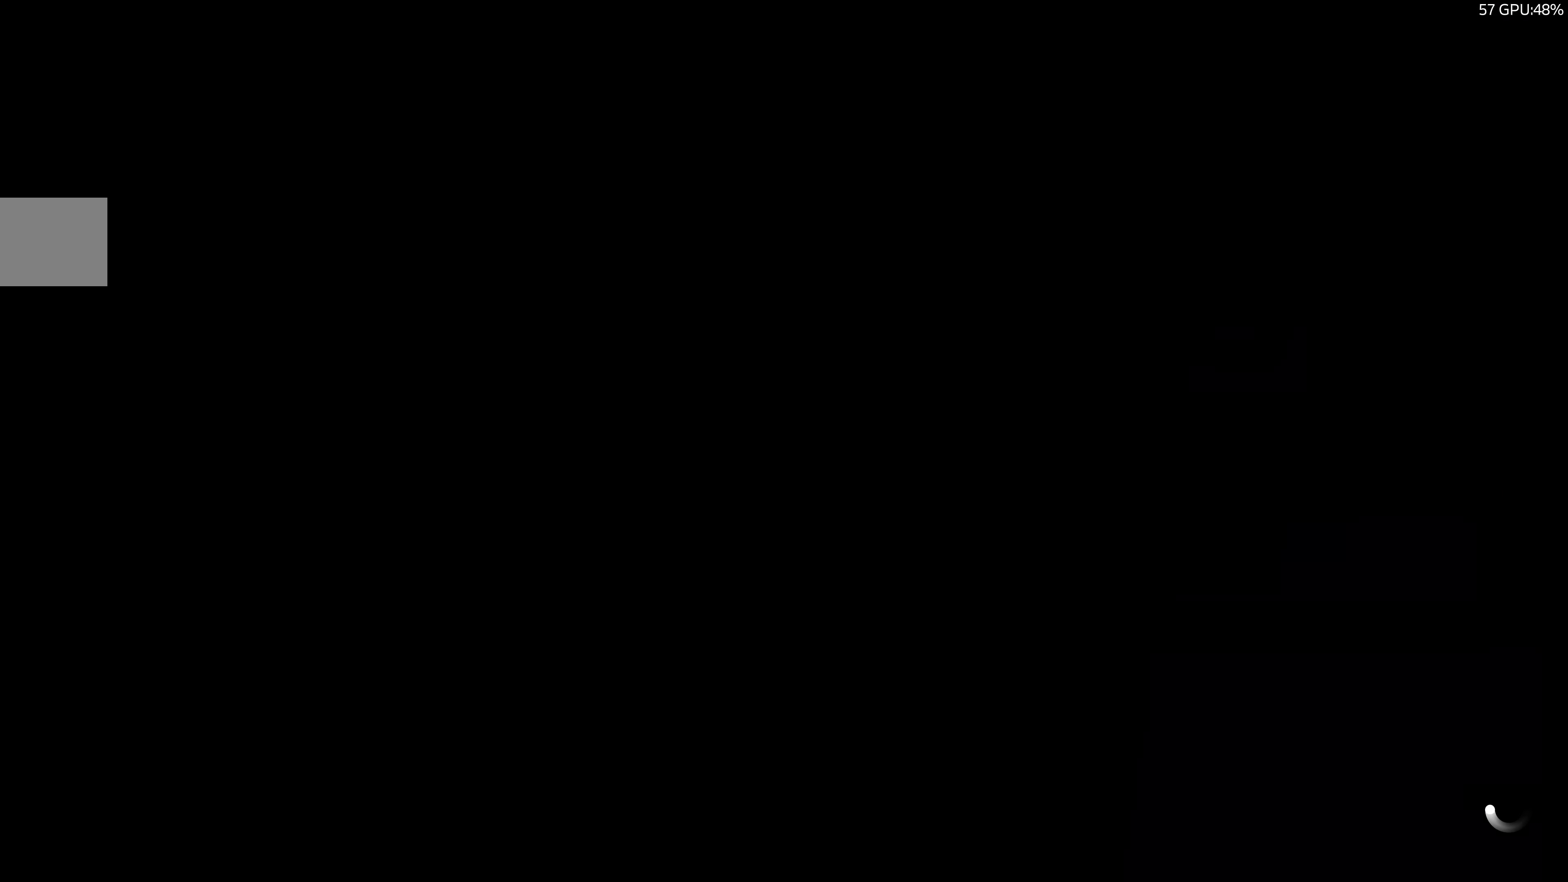
{"buttons": [], "left_stick": "center", "right_stick": "center", "events": [[100, "CROSS", "down"], [300, "CROSS", "up"]]}
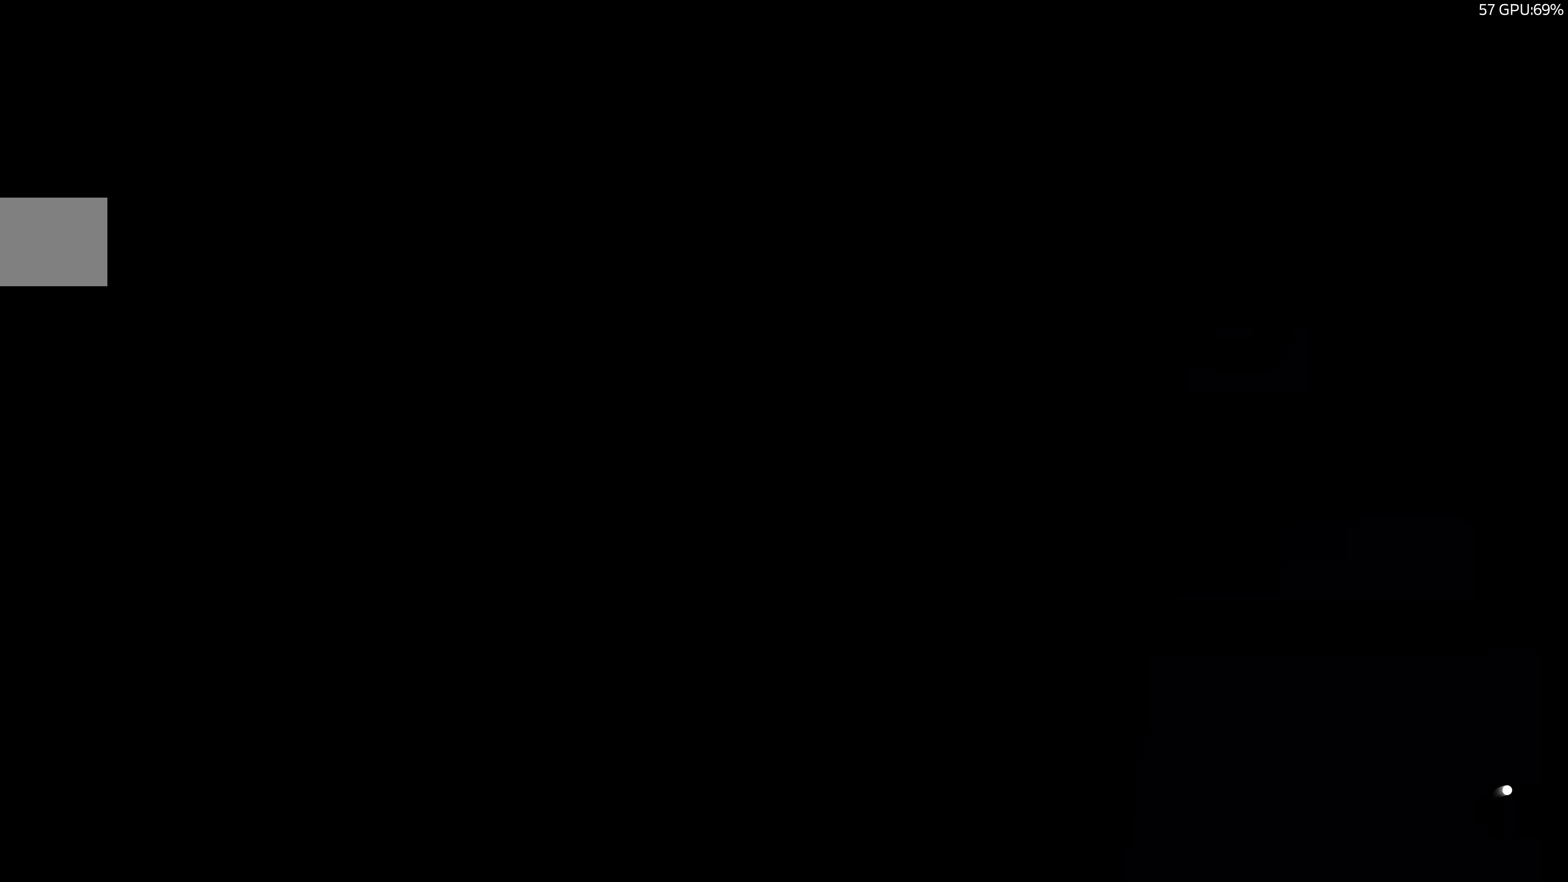
{"buttons": [], "left_stick": "center", "right_stick": "center", "events": []}
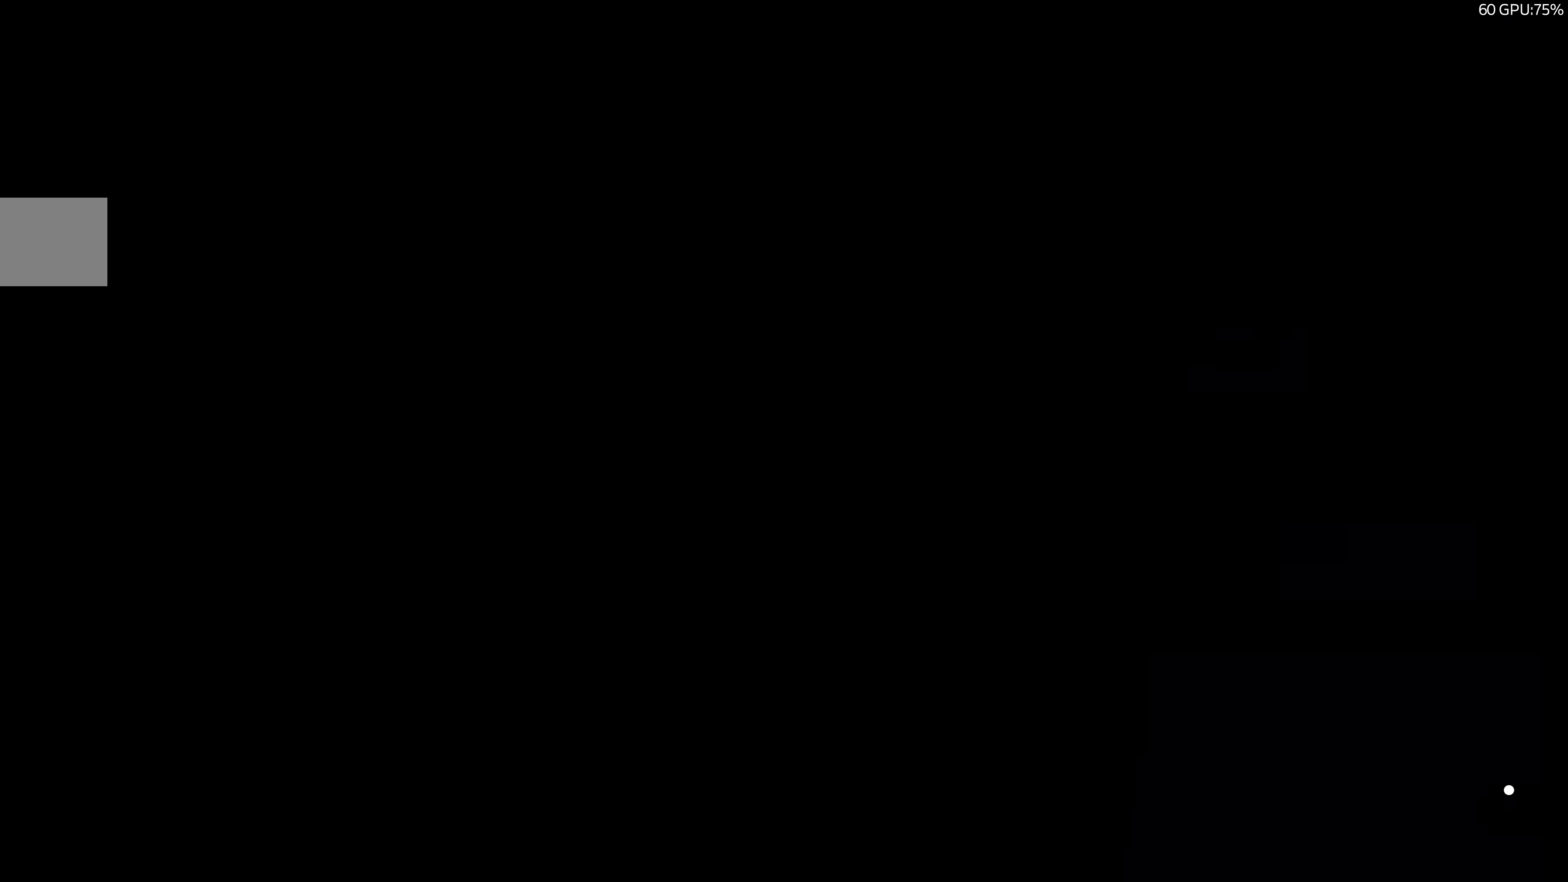
{"buttons": [], "left_stick": "center", "right_stick": "center", "events": []}
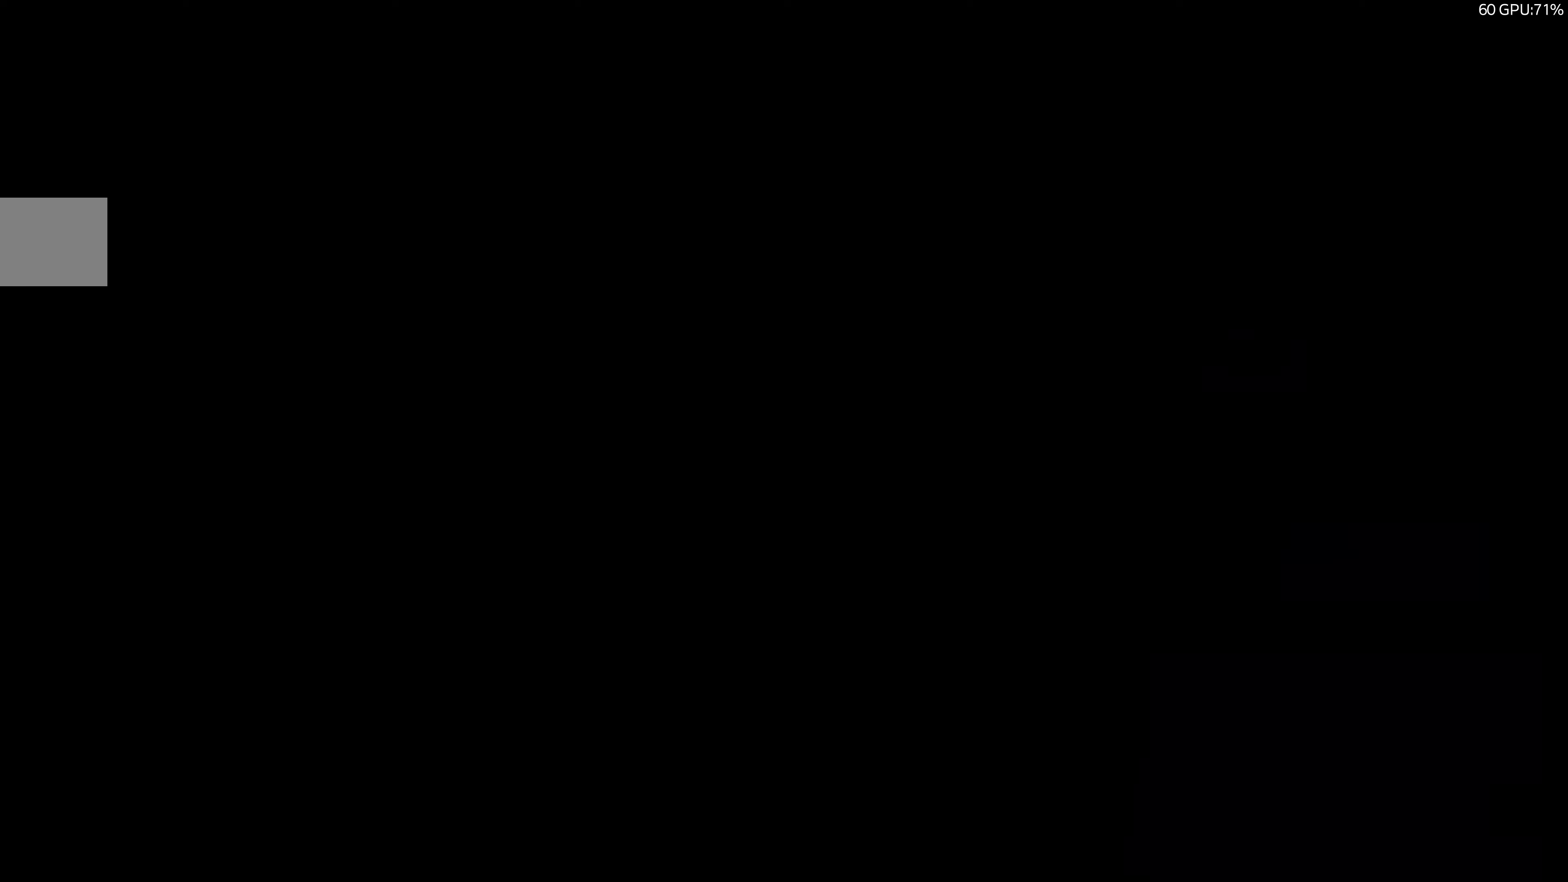
{"buttons": [], "left_stick": "center", "right_stick": "center", "events": []}
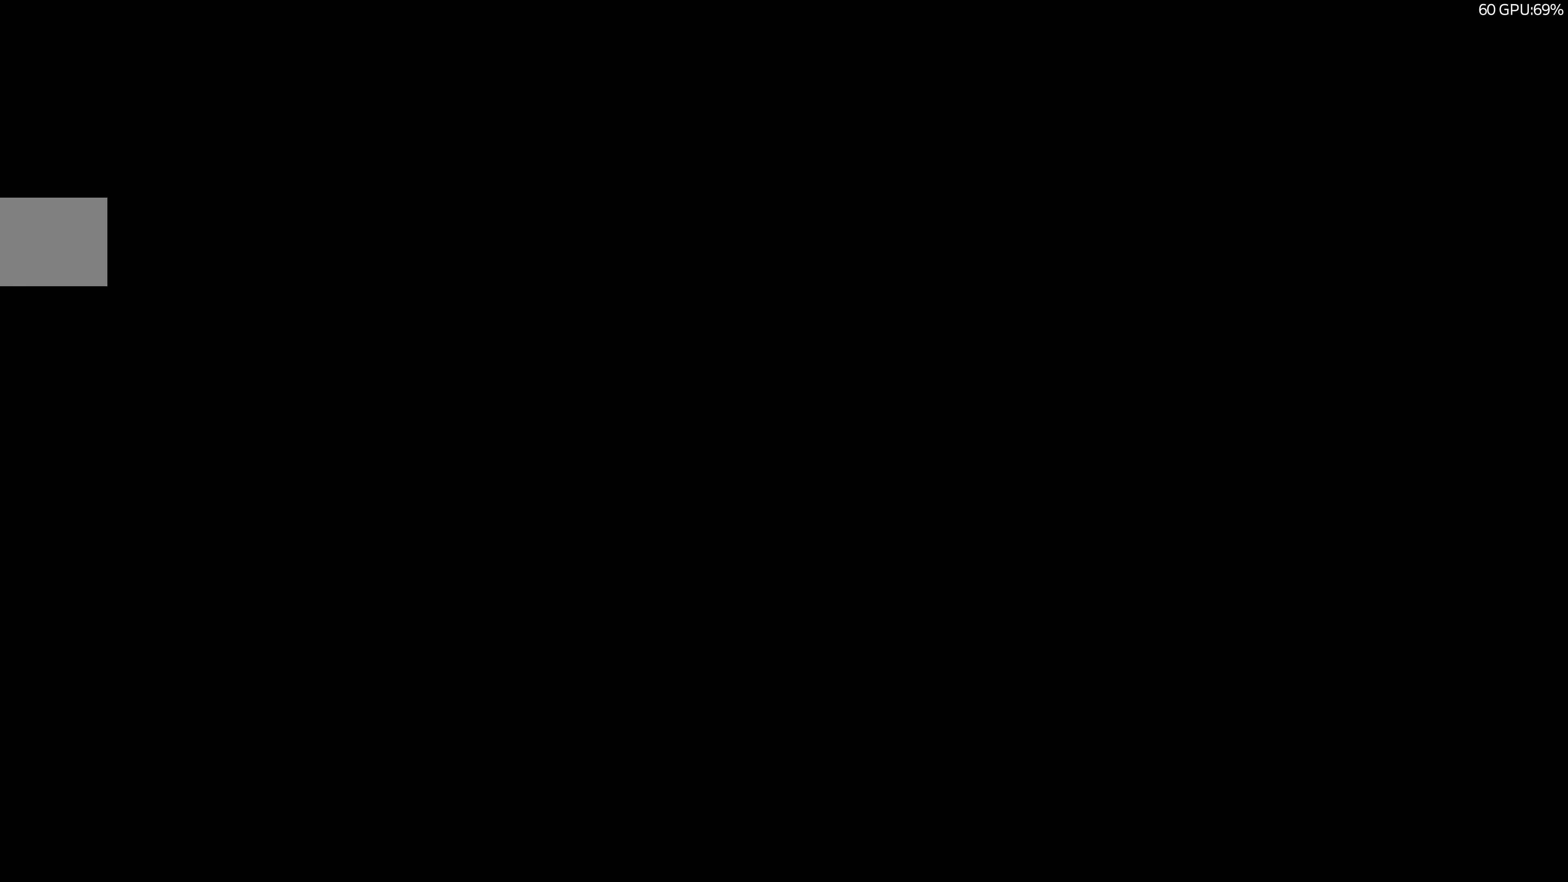
{"buttons": [], "left_stick": "center", "right_stick": "center", "events": []}
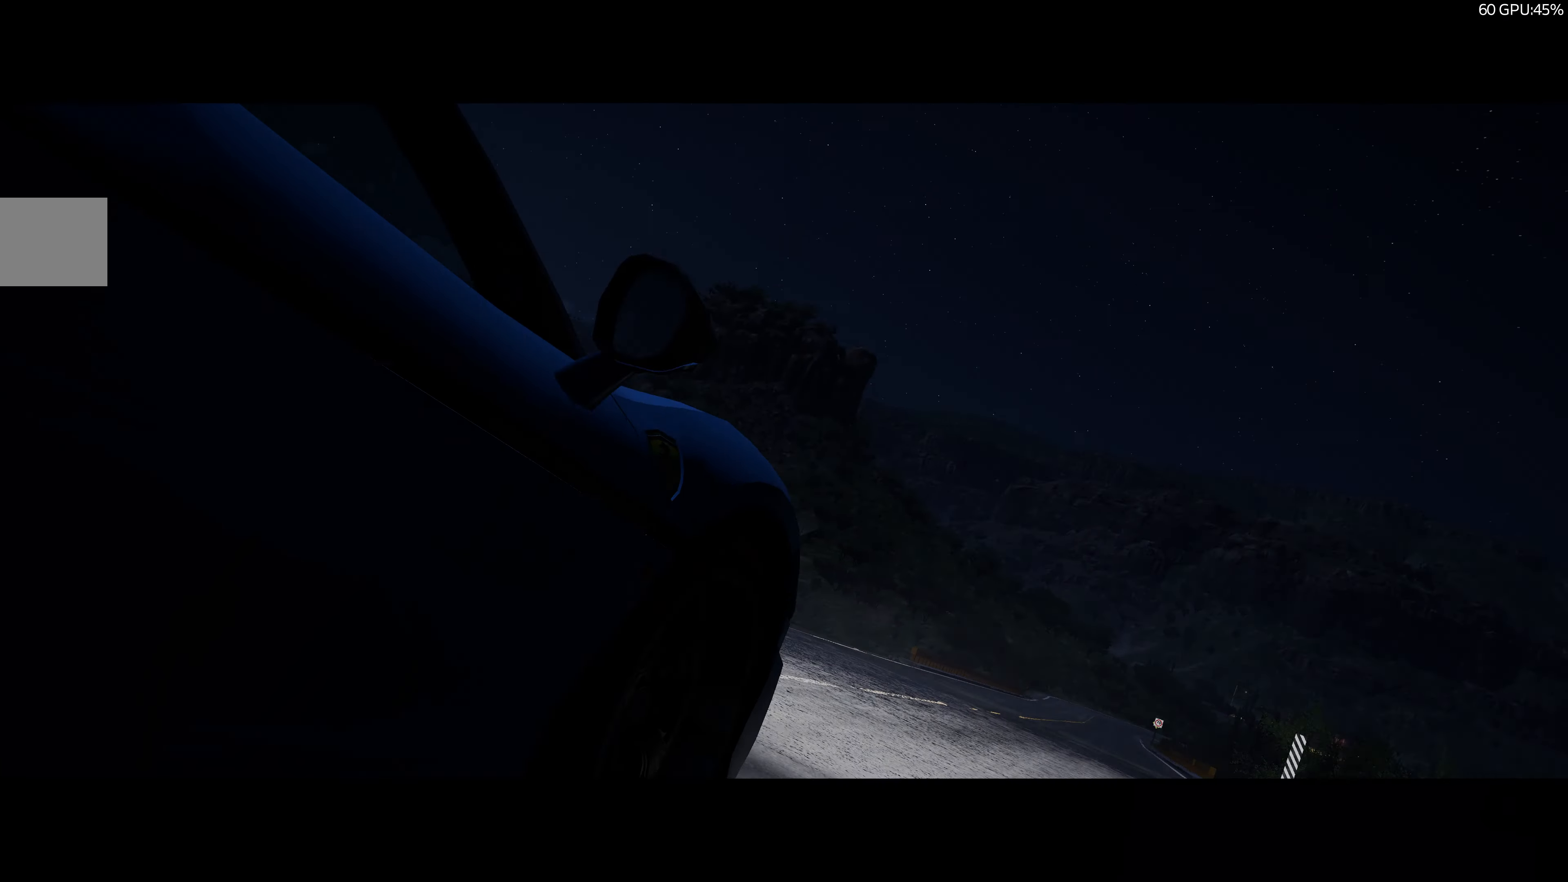
{"buttons": [], "left_stick": "center", "right_stick": "center", "events": []}
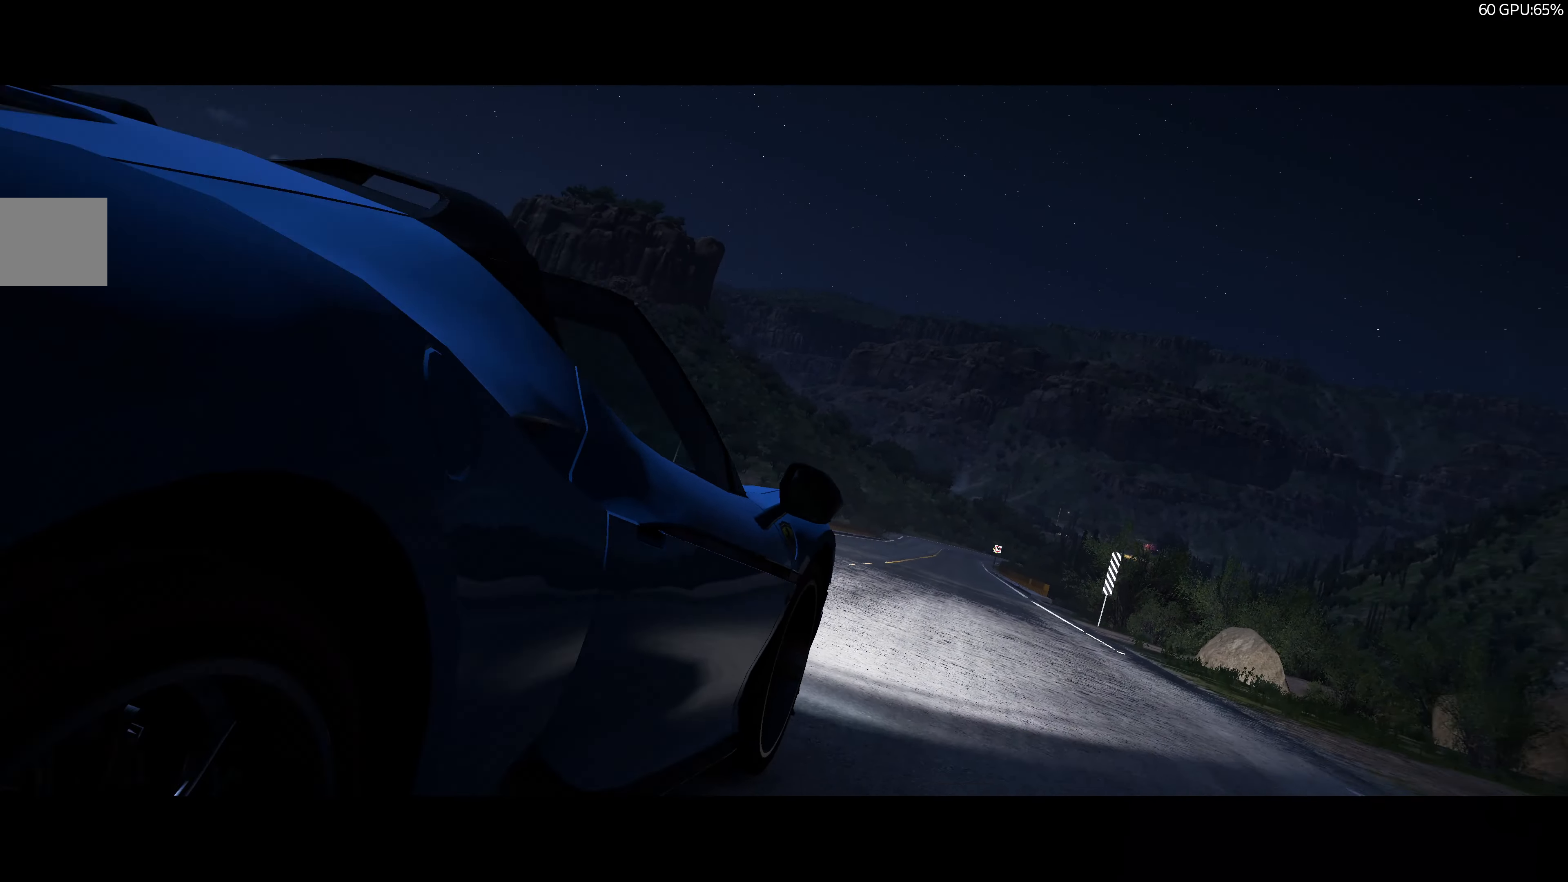
{"buttons": [], "left_stick": "center", "right_stick": "center", "events": []}
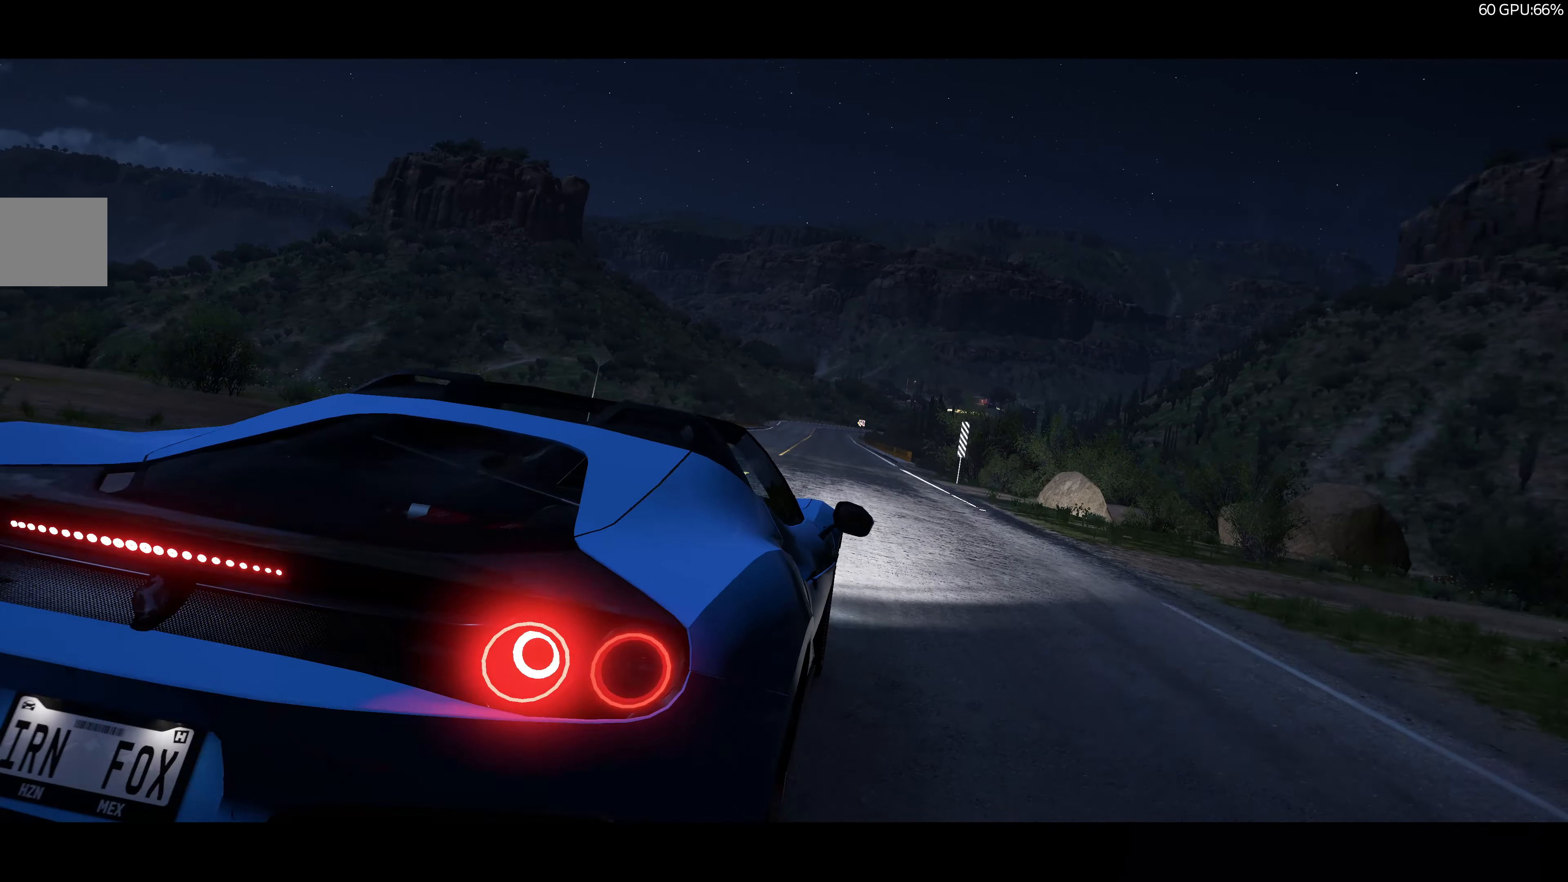
{"buttons": ["R2"], "left_stick": "center", "right_stick": "up", "events": [[266, "right_stick", "up"], [433, "R2", "down"]]}
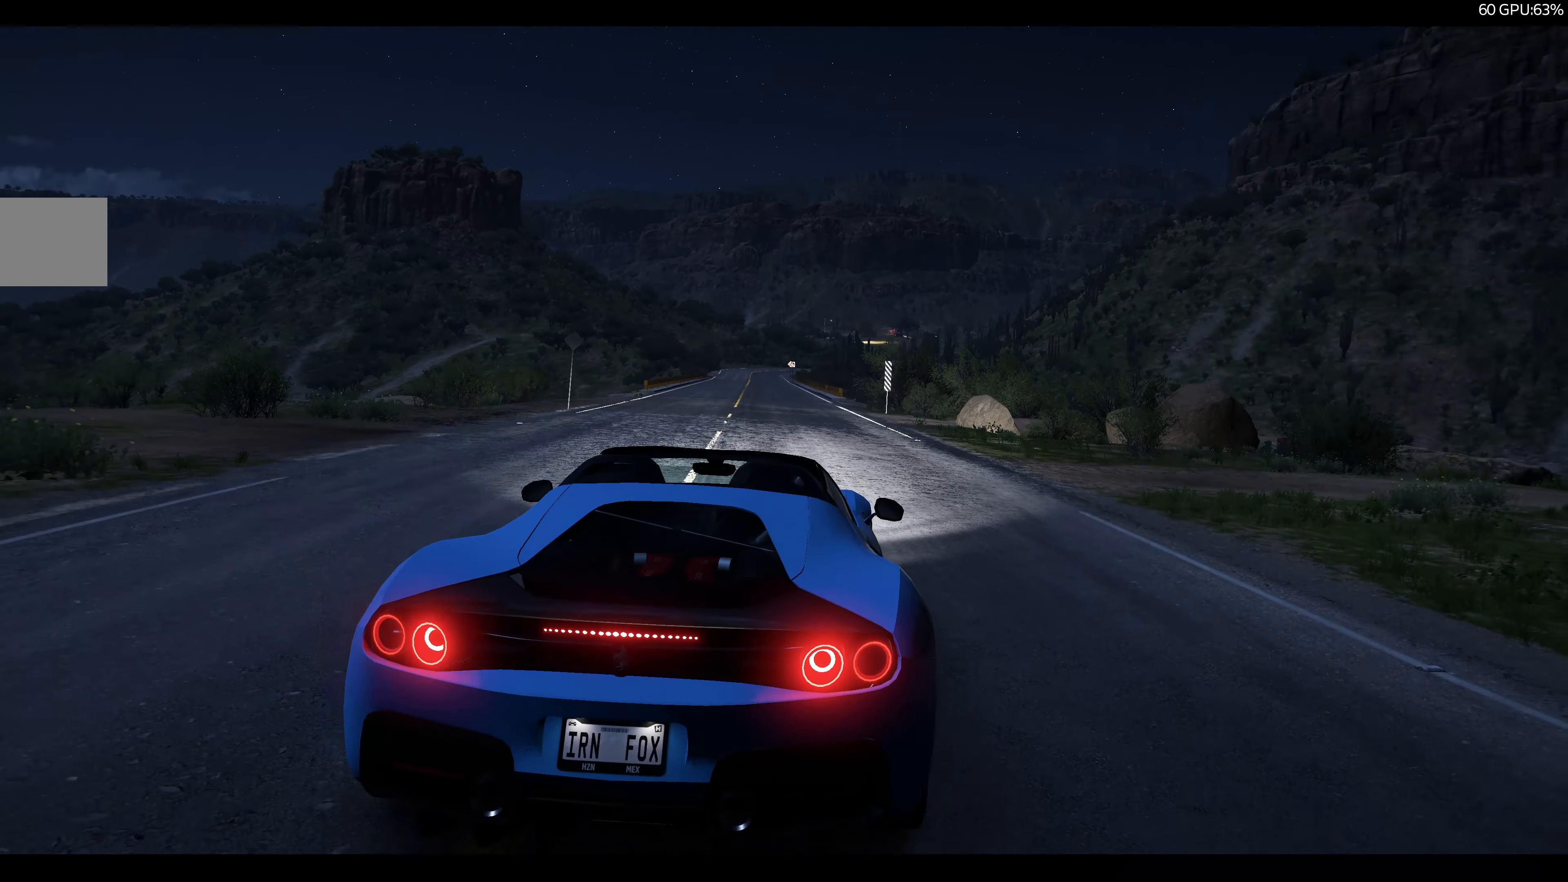
{"buttons": [], "left_stick": "center", "right_stick": "center", "events": [[166, "right_stick", "up-right"], [366, "R2", "up"], [433, "right_stick", "center"]]}
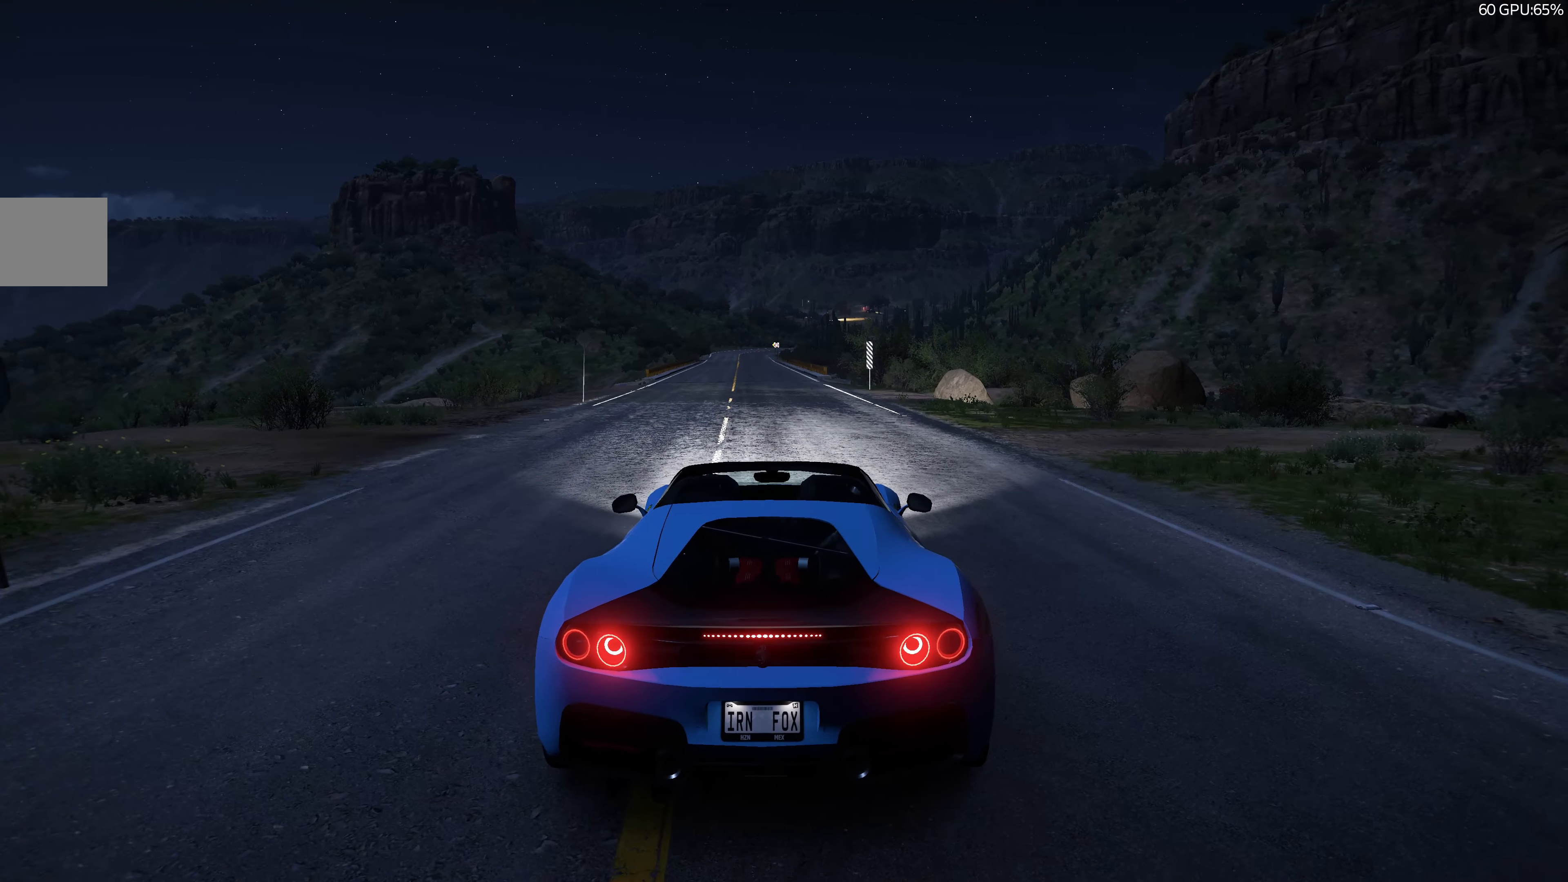
{"buttons": [], "left_stick": "center", "right_stick": "center", "events": [[100, "R2", "down"], [466, "R2", "up"]]}
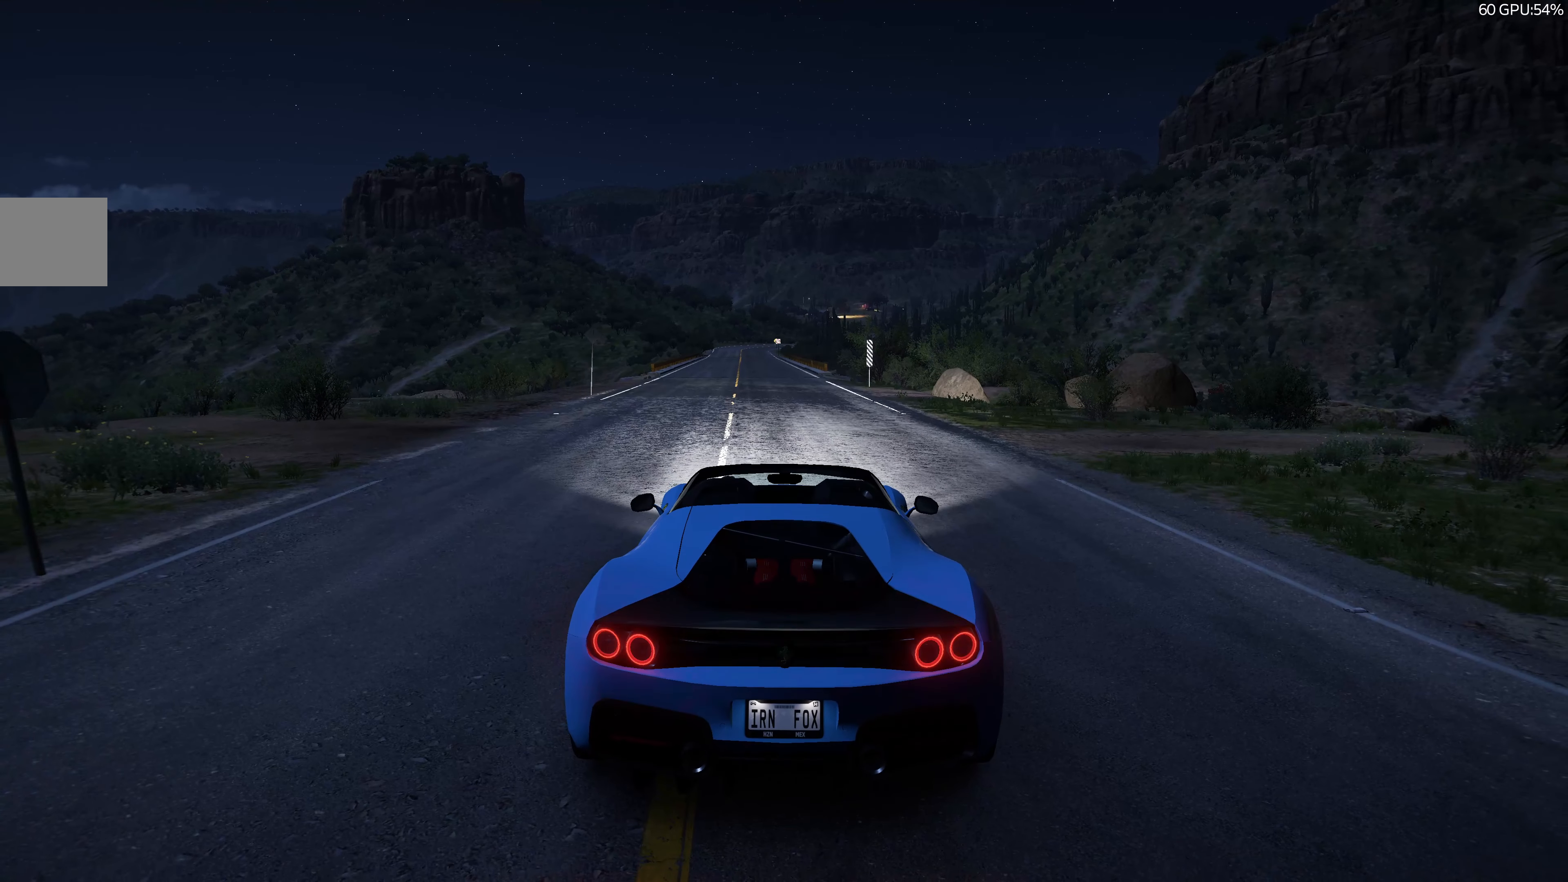
{"buttons": [], "left_stick": "center", "right_stick": "center", "events": [[33, "R2", "down"], [233, "R2", "up"]]}
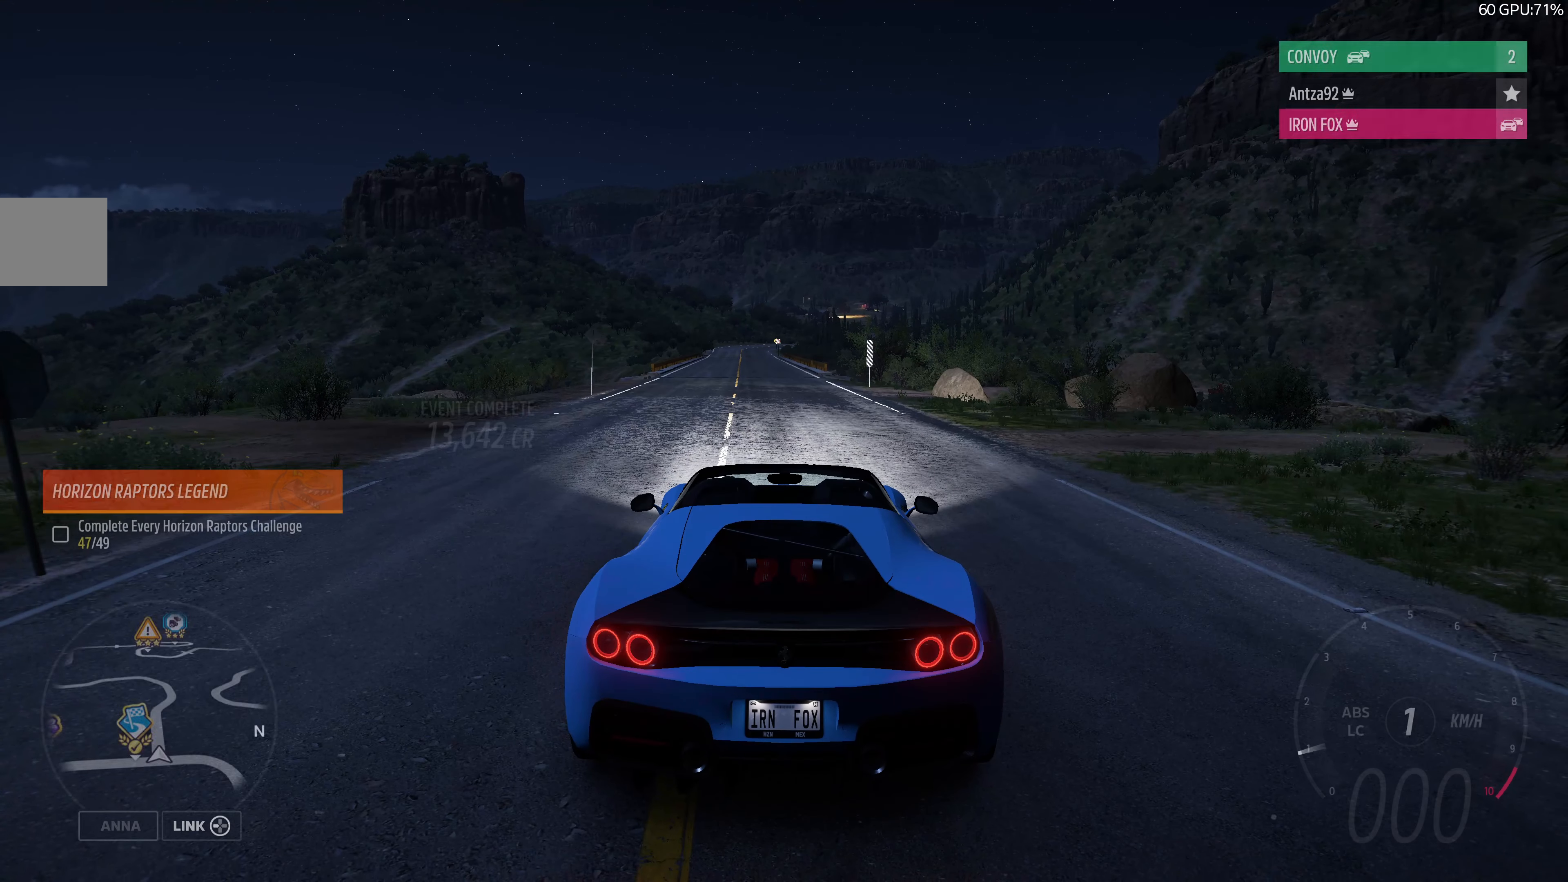
{"buttons": ["R2"], "left_stick": "center", "right_stick": "up", "events": [[100, "right_stick", "up"], [233, "R2", "down"]]}
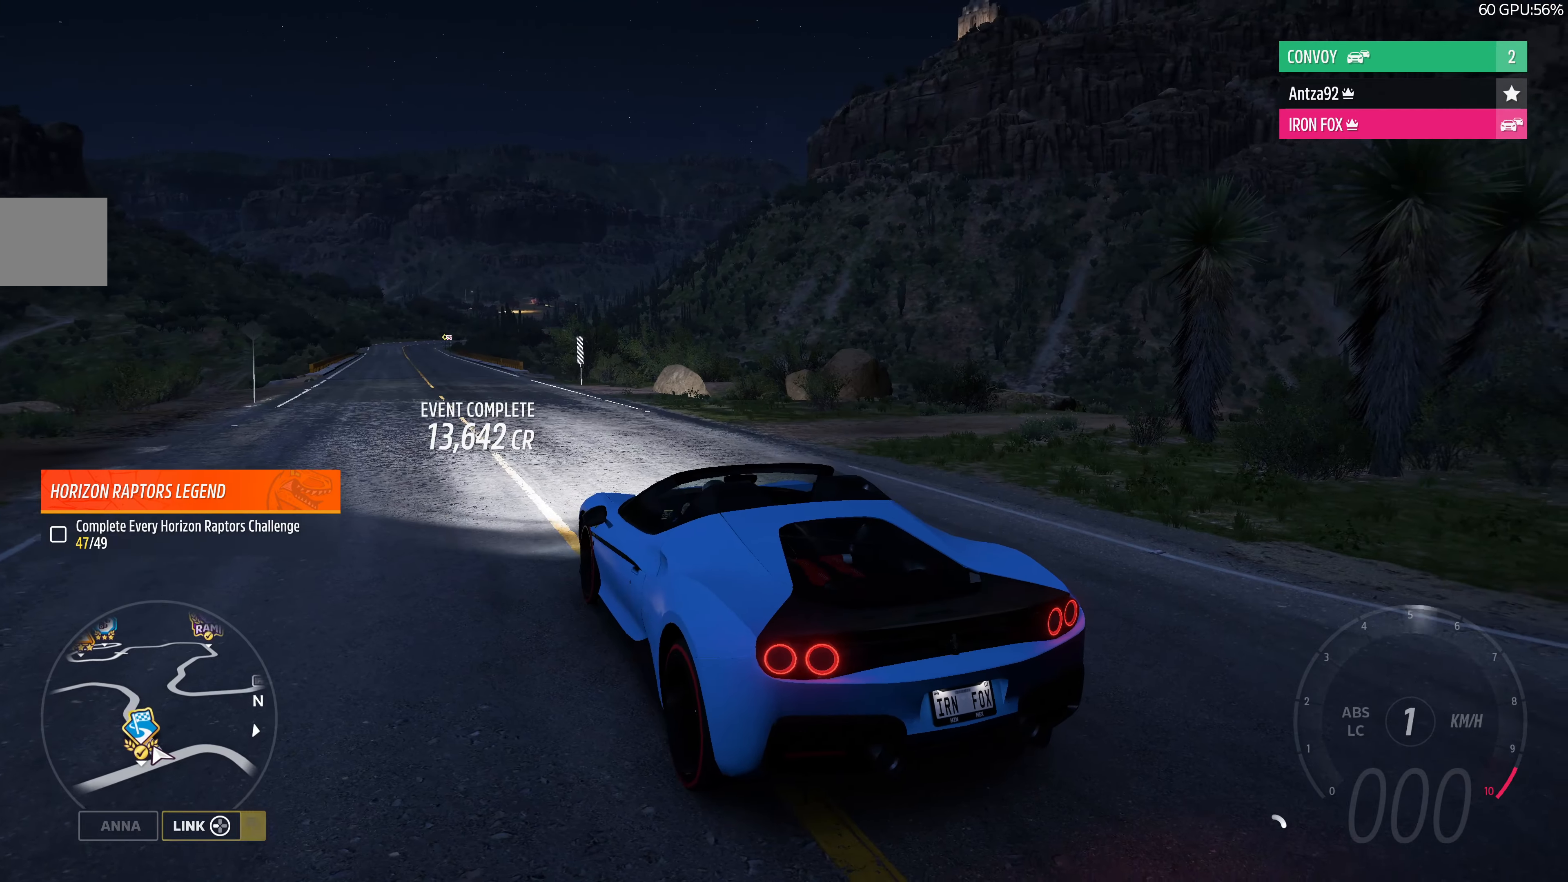
{"buttons": ["R2"], "left_stick": "center", "right_stick": "up", "events": []}
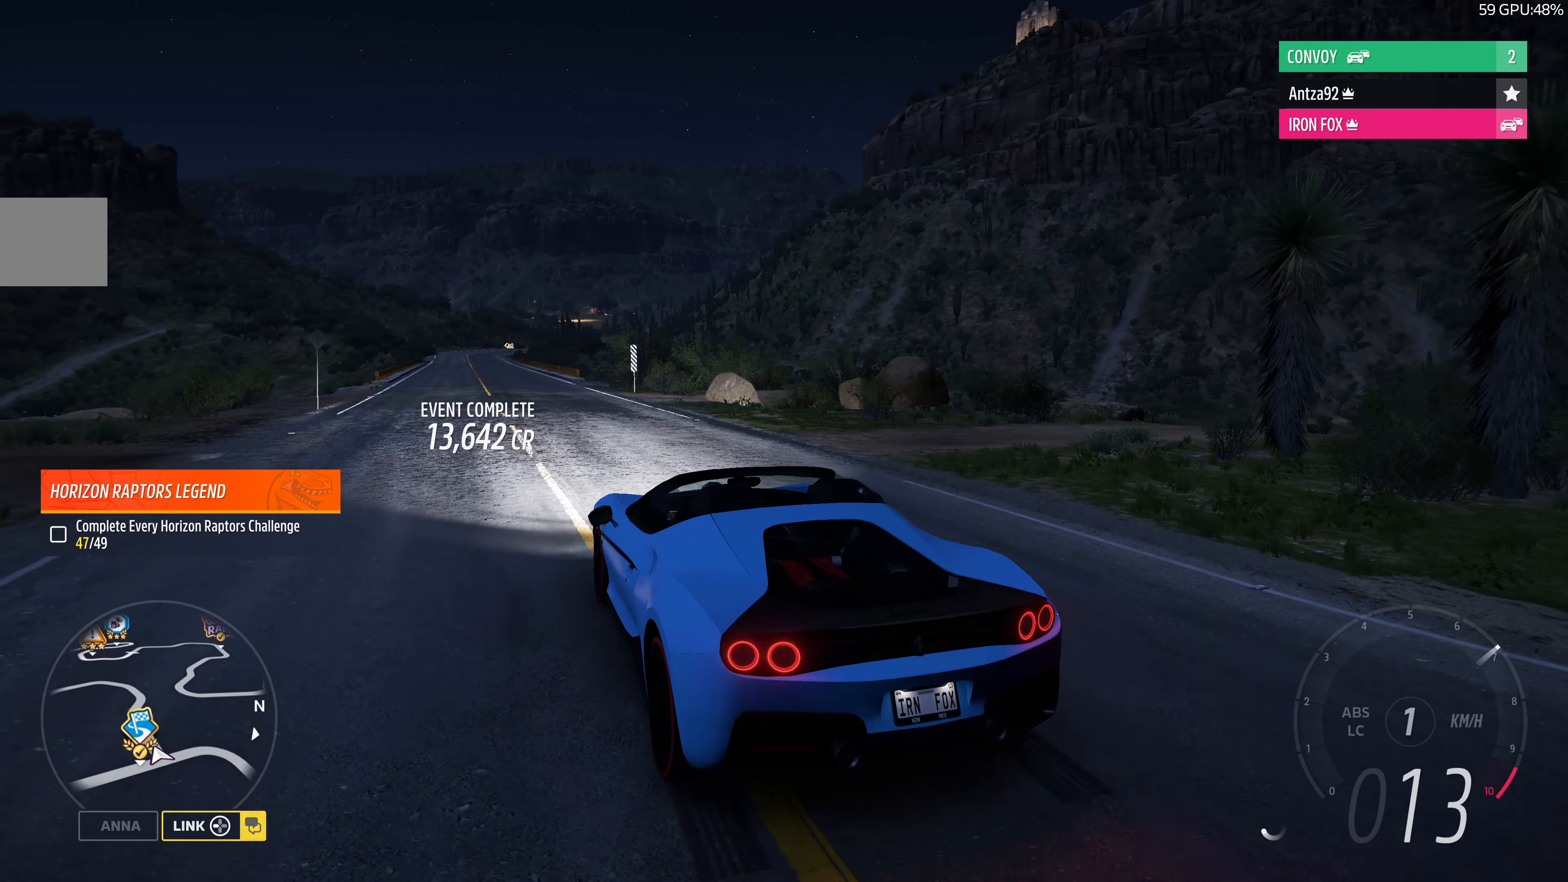
{"buttons": ["R2"], "left_stick": "center", "right_stick": "up", "events": []}
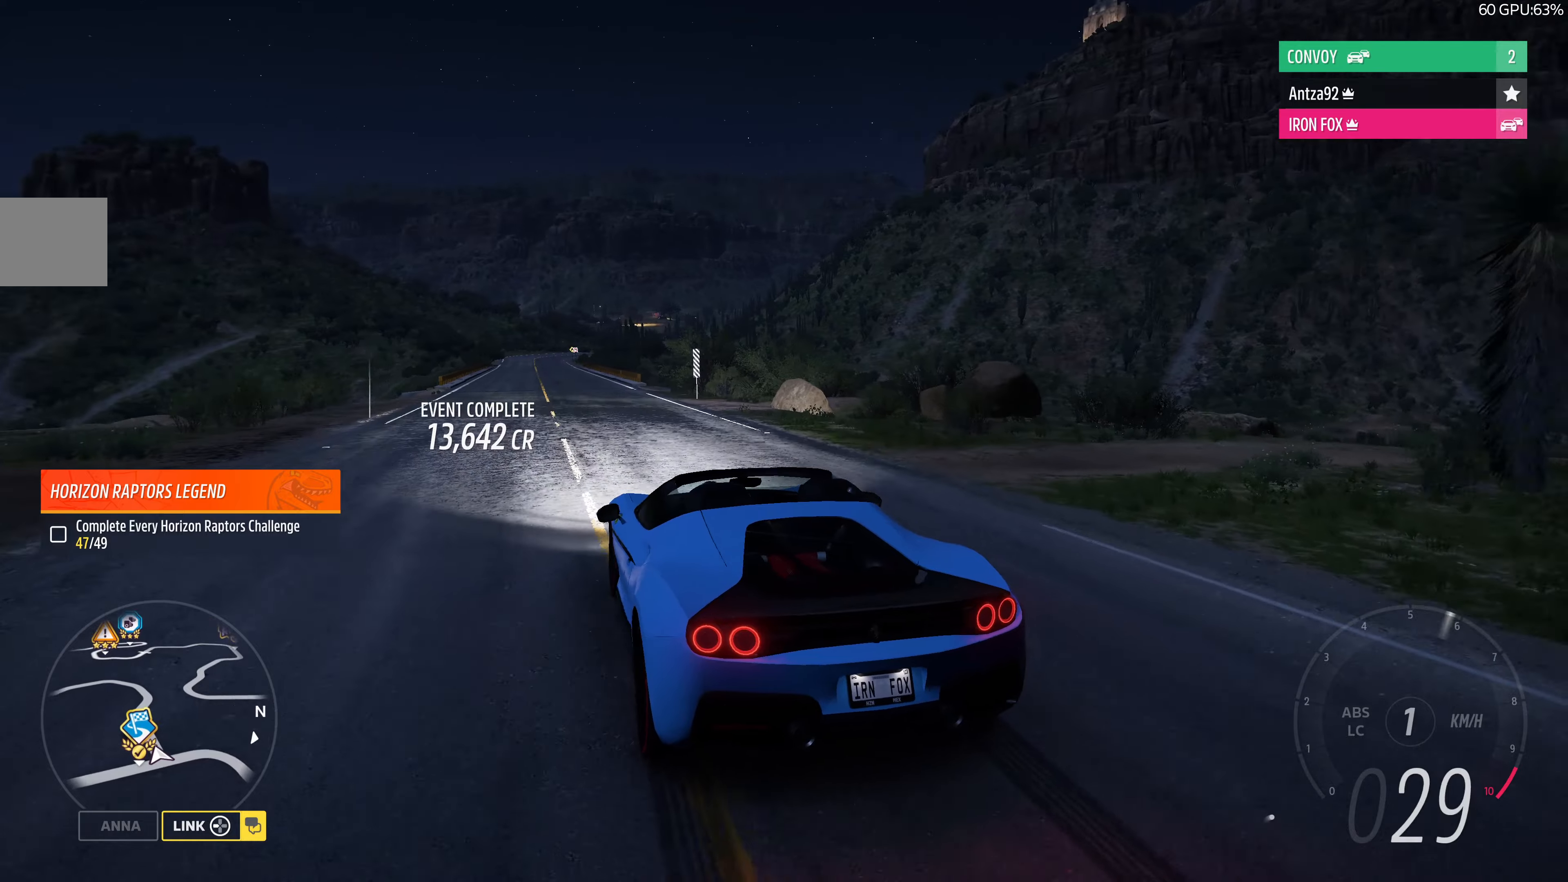
{"buttons": ["R2"], "left_stick": "up", "right_stick": "up", "events": [[267, "left_stick", "up"]]}
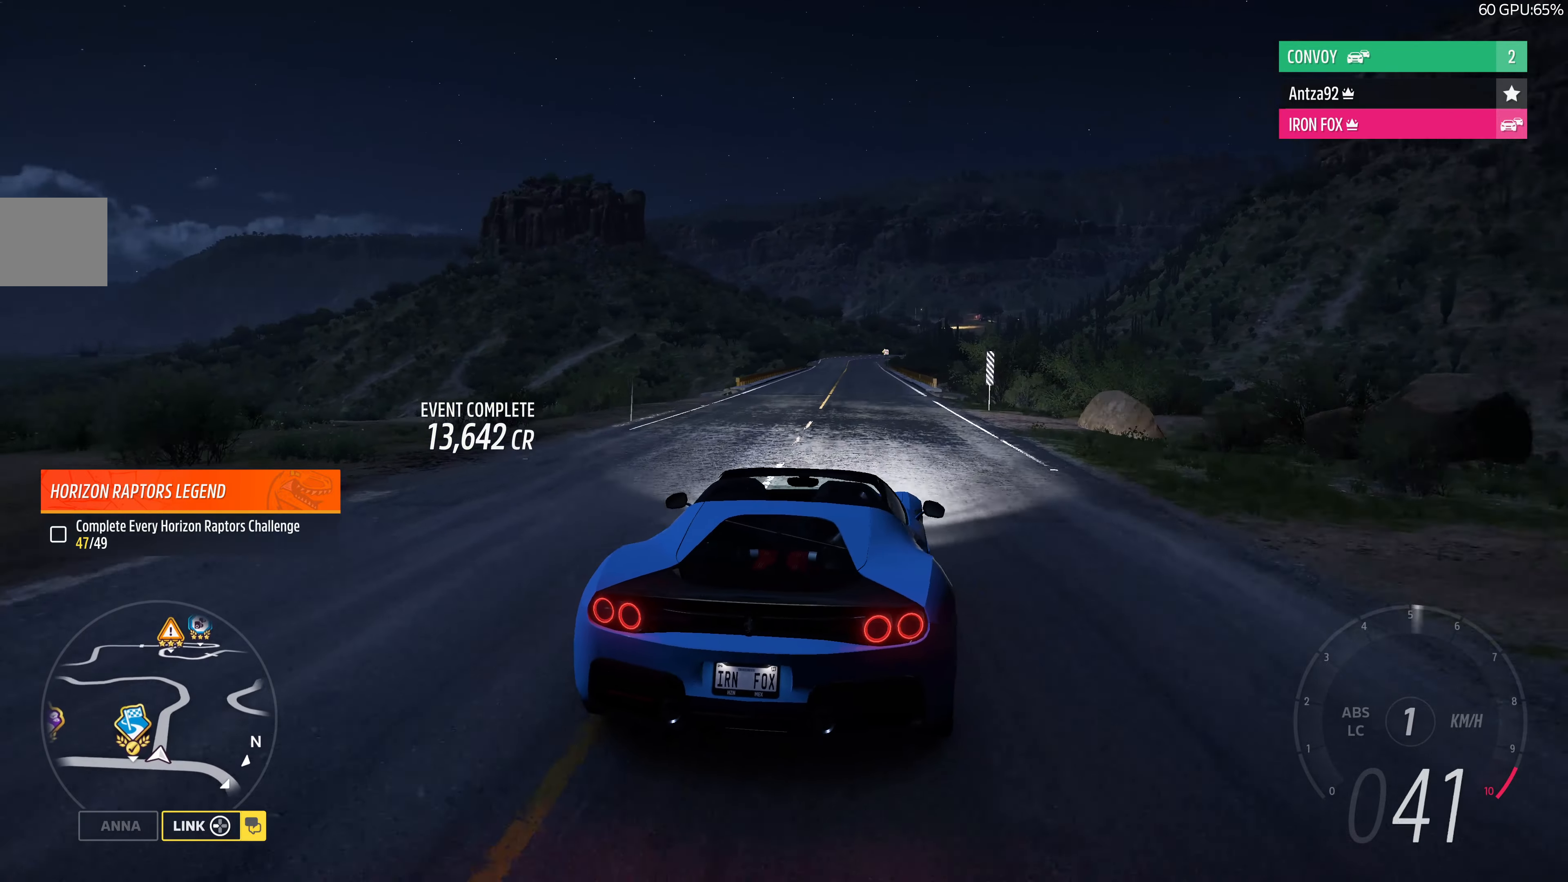
{"buttons": ["R2"], "left_stick": "center", "right_stick": "up", "events": [[434, "left_stick", "center"]]}
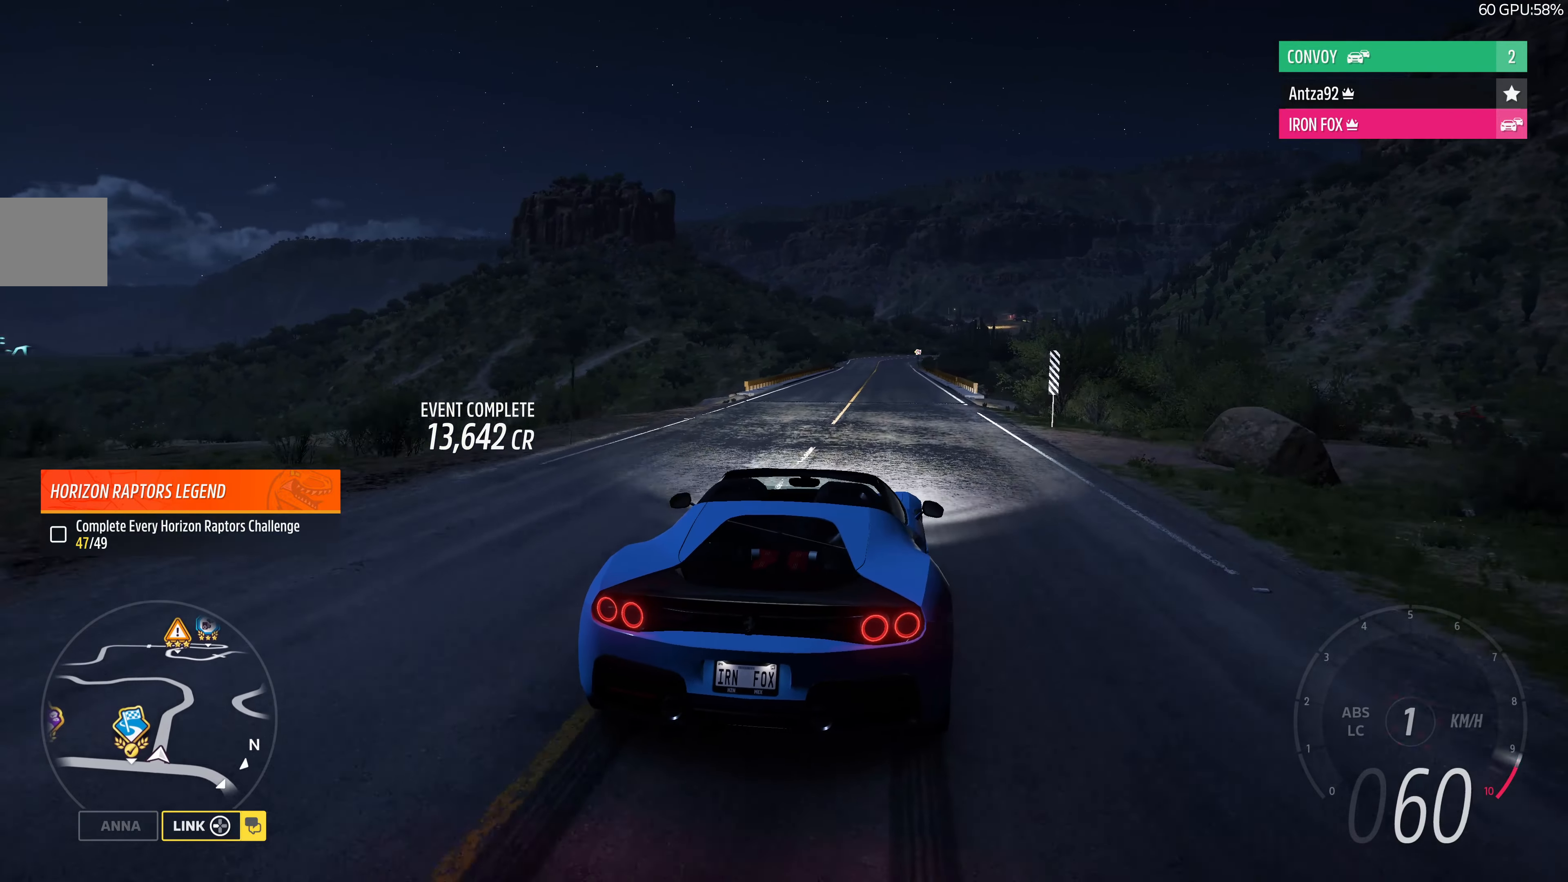
{"buttons": ["R2"], "left_stick": "center", "right_stick": "center", "events": [[267, "left_stick", "up-right"], [334, "left_stick", "center"], [400, "right_stick", "center"]]}
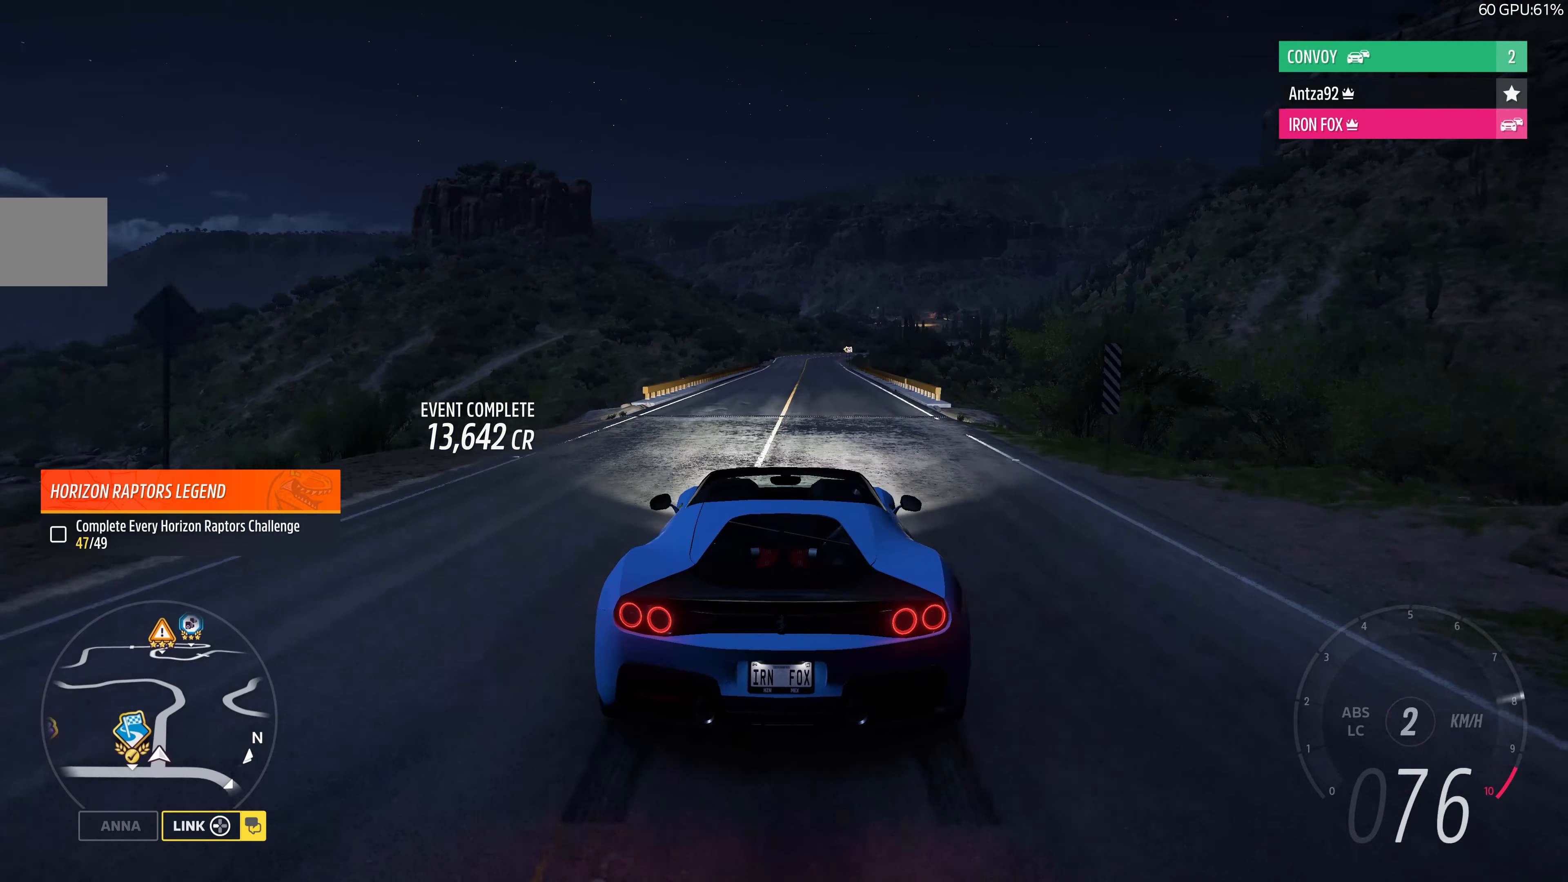
{"buttons": ["R2"], "left_stick": "center", "right_stick": "center", "events": []}